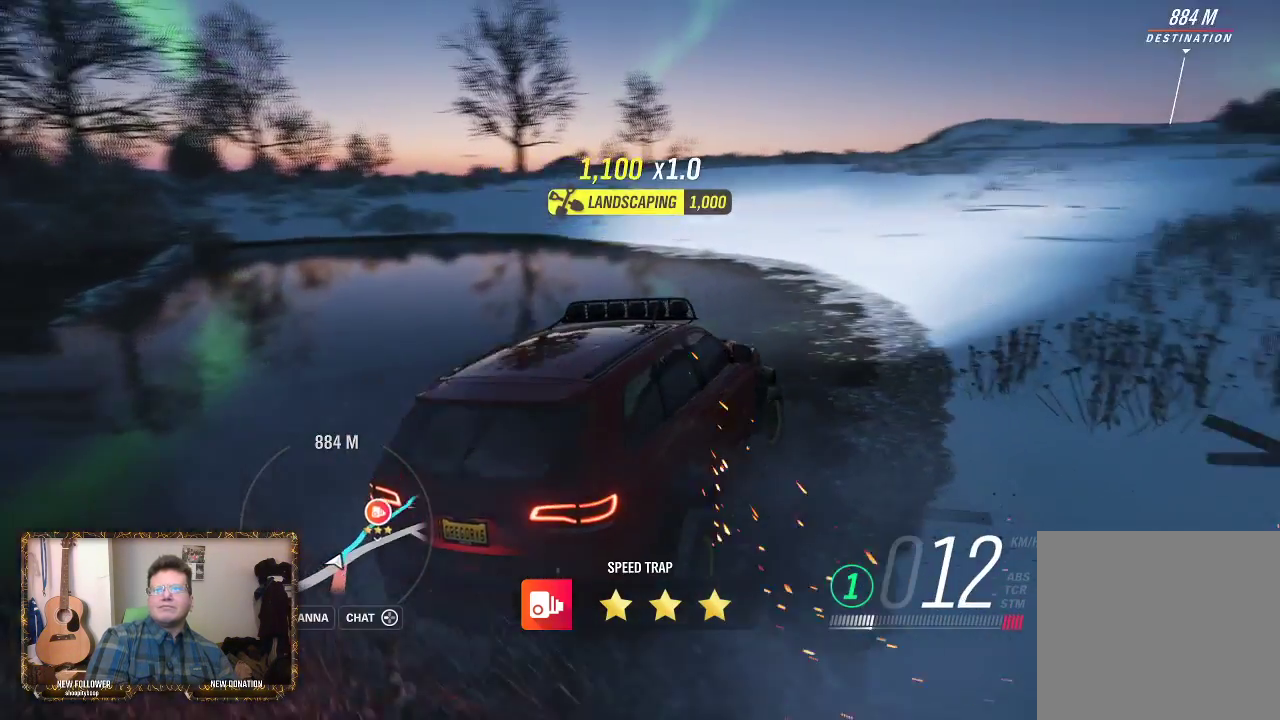
Gameplay with a controller (Xbox layout); each line is a JSON object with the inputs held at the frame after it. "events" lists button and stick changes between this image and that frame as [ms after this image, input, new state], when the widget could be followed in between.
{"buttons": ["R2"], "left_stick": "center", "right_stick": "center", "events": [[417, "left_stick", "center"]]}
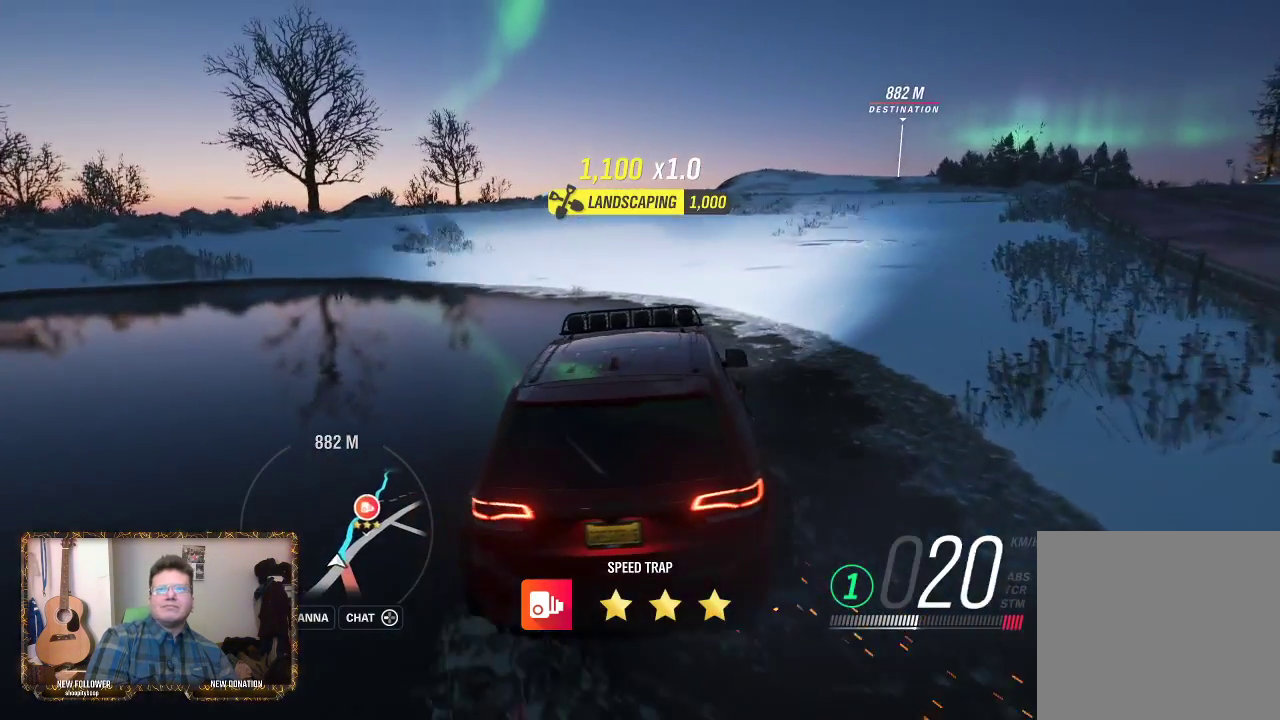
{"buttons": ["R2"], "left_stick": "right", "right_stick": "center", "events": [[50, "left_stick", "right"]]}
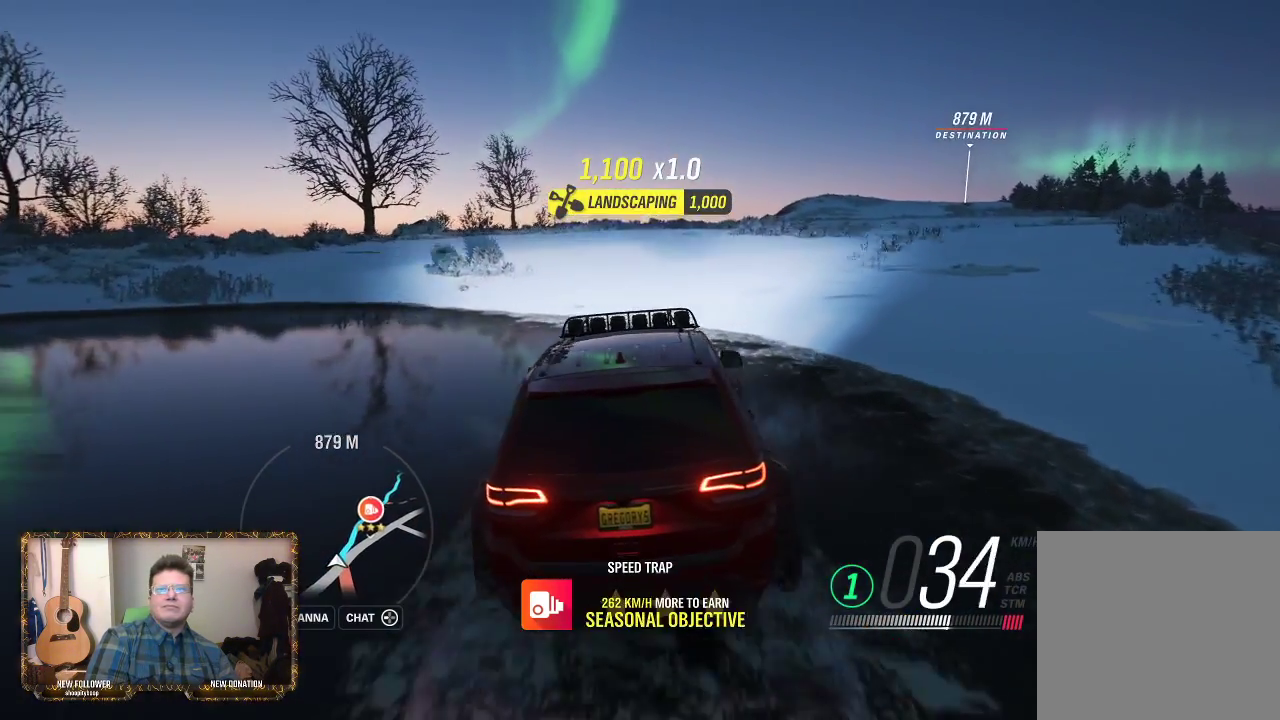
{"buttons": ["R2"], "left_stick": "left", "right_stick": "center", "events": [[117, "left_stick", "center"], [267, "left_stick", "left"], [367, "left_stick", "center"], [467, "left_stick", "left"]]}
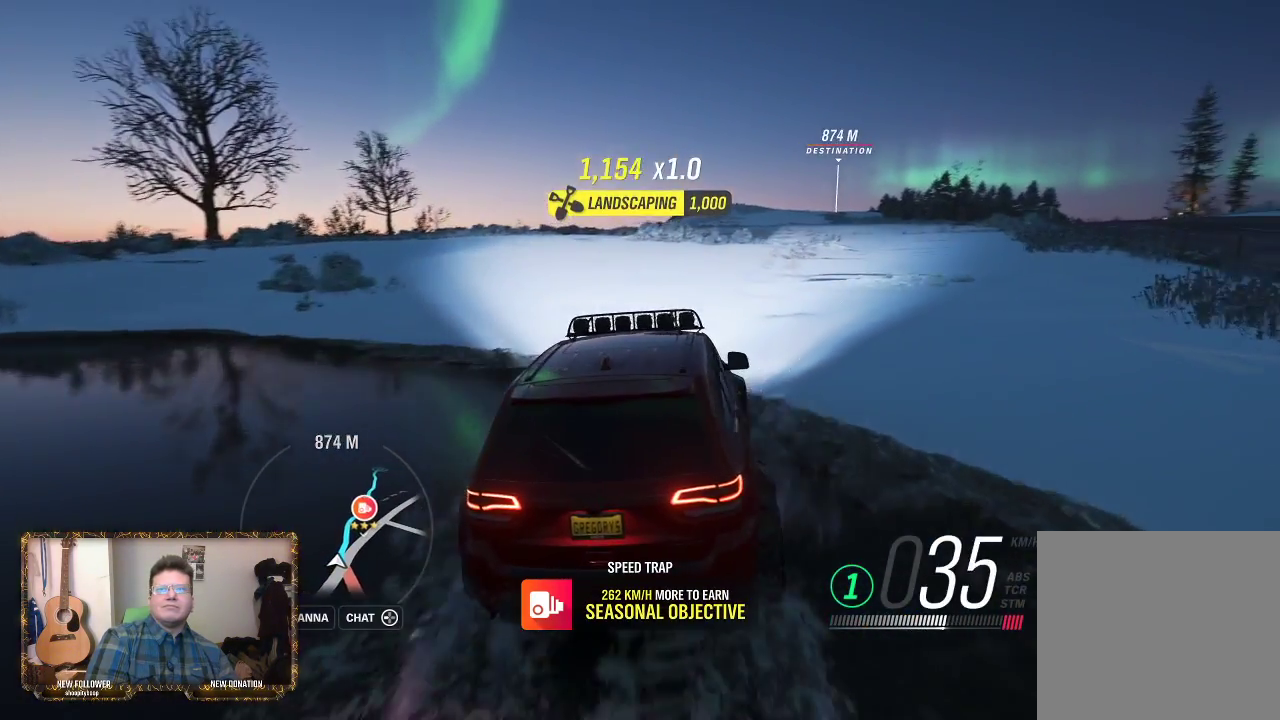
{"buttons": ["R2"], "left_stick": "right", "right_stick": "center", "events": [[100, "left_stick", "center"], [200, "left_stick", "right"]]}
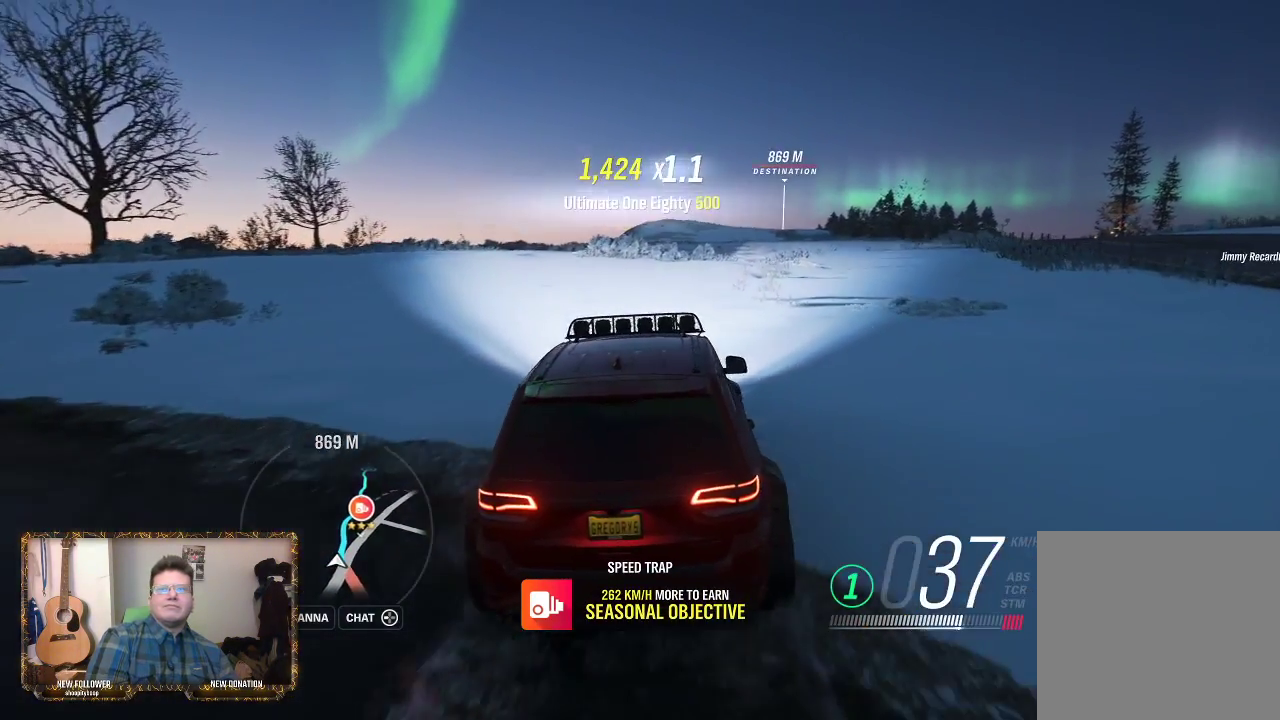
{"buttons": ["R2"], "left_stick": "left", "right_stick": "center", "events": [[117, "left_stick", "center"], [167, "left_stick", "left"]]}
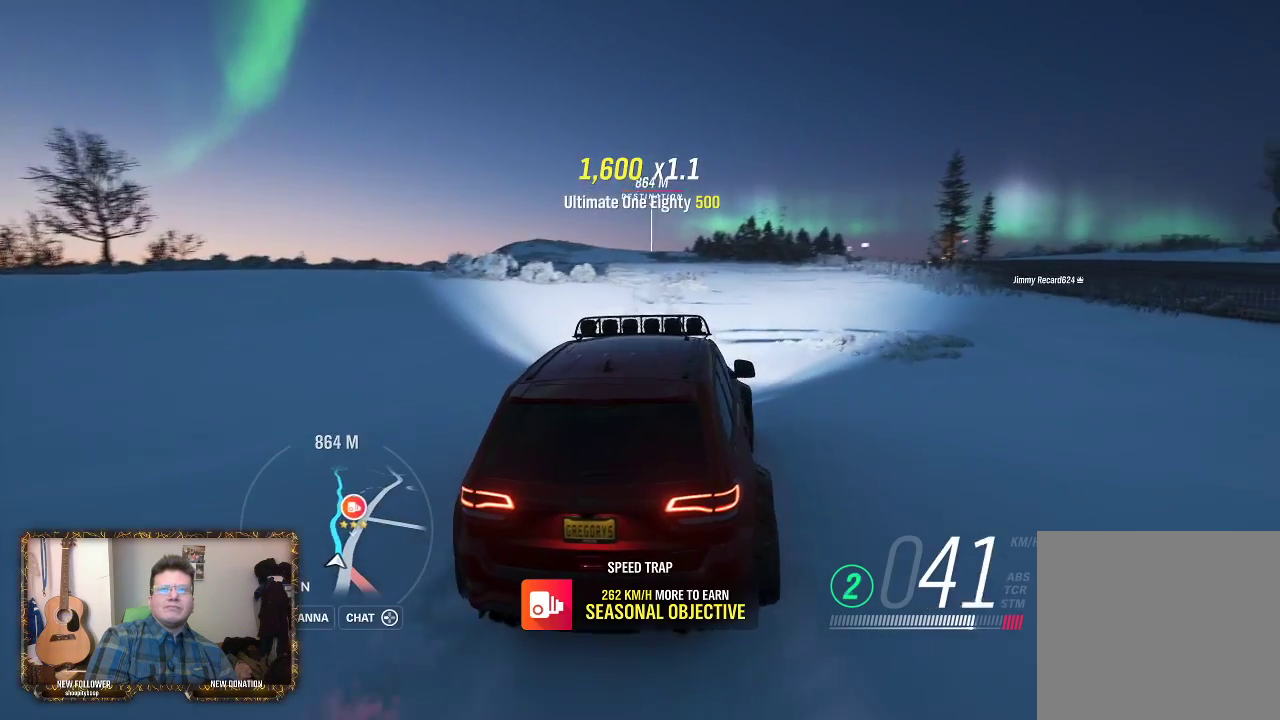
{"buttons": ["R2"], "left_stick": "left", "right_stick": "center", "events": [[117, "left_stick", "center"], [200, "left_stick", "left"], [350, "left_stick", "center"], [433, "left_stick", "left"]]}
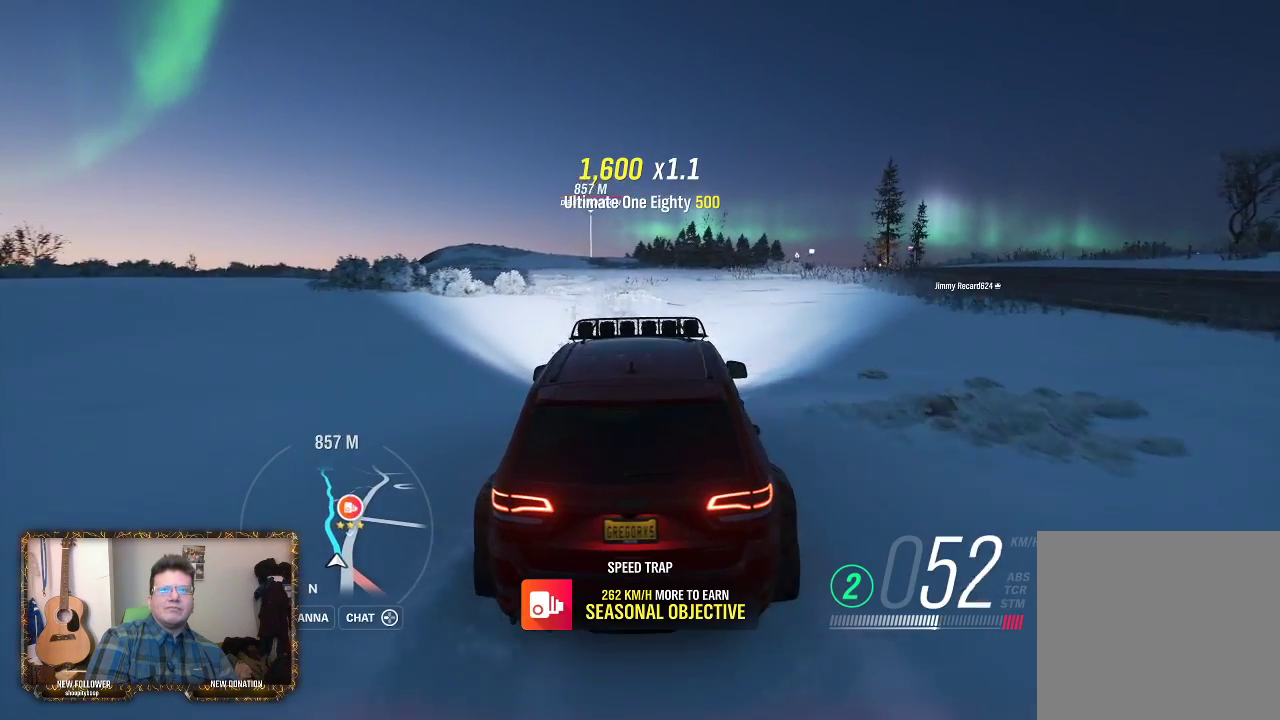
{"buttons": ["R2"], "left_stick": "center", "right_stick": "center", "events": [[67, "left_stick", "center"], [267, "left_stick", "right"], [450, "left_stick", "center"]]}
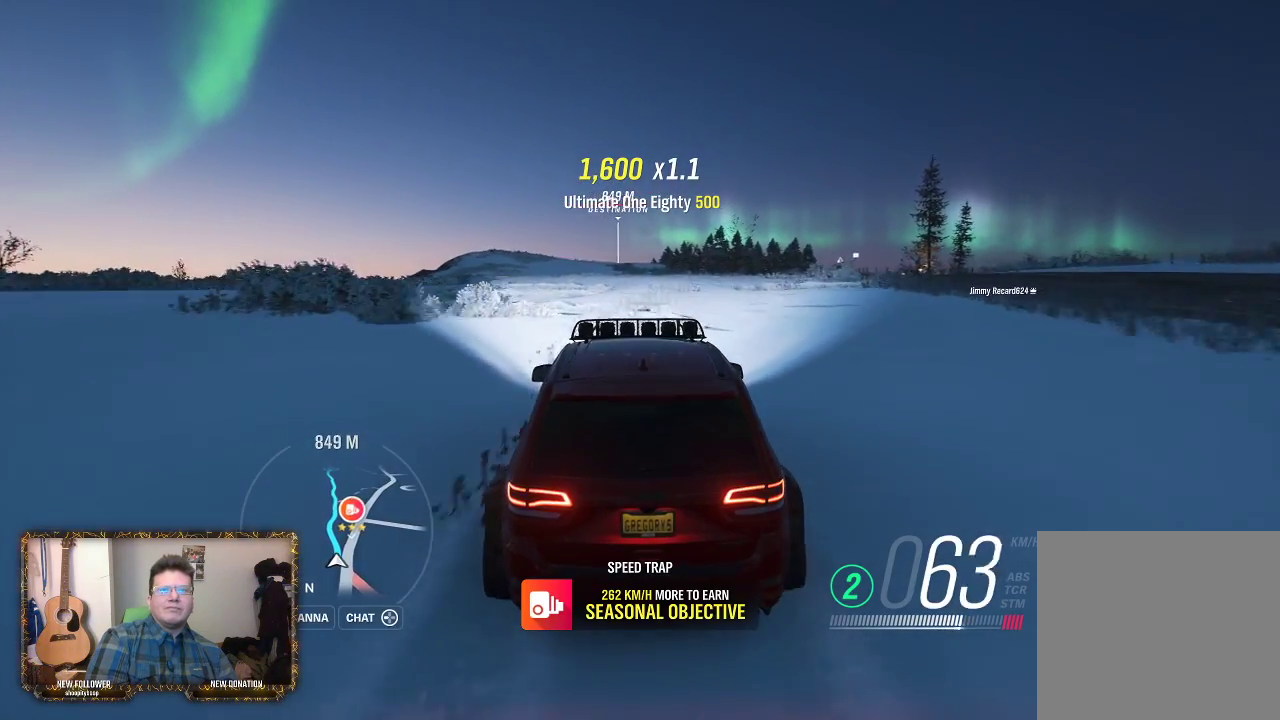
{"buttons": ["R2"], "left_stick": "center", "right_stick": "center", "events": []}
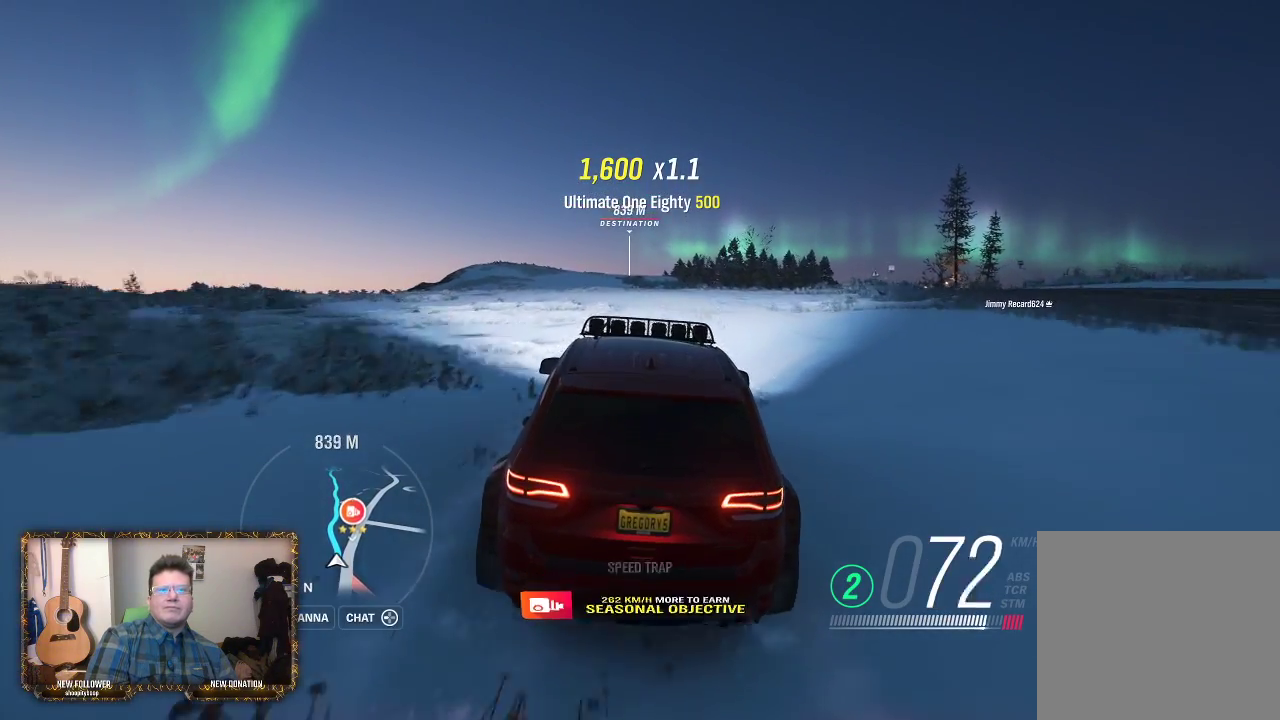
{"buttons": ["R2"], "left_stick": "center", "right_stick": "center", "events": [[133, "left_stick", "left"], [233, "left_stick", "center"]]}
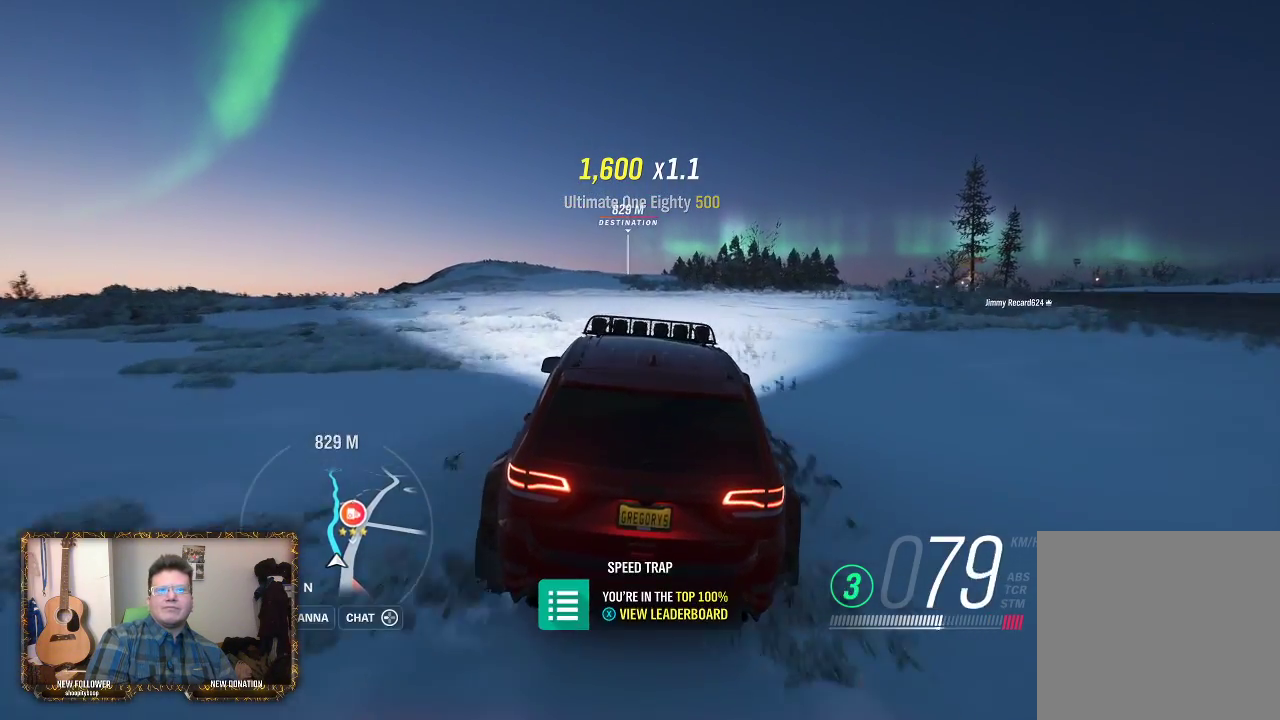
{"buttons": ["R2"], "left_stick": "left", "right_stick": "center", "events": [[200, "left_stick", "left"], [367, "left_stick", "center"], [500, "left_stick", "left"]]}
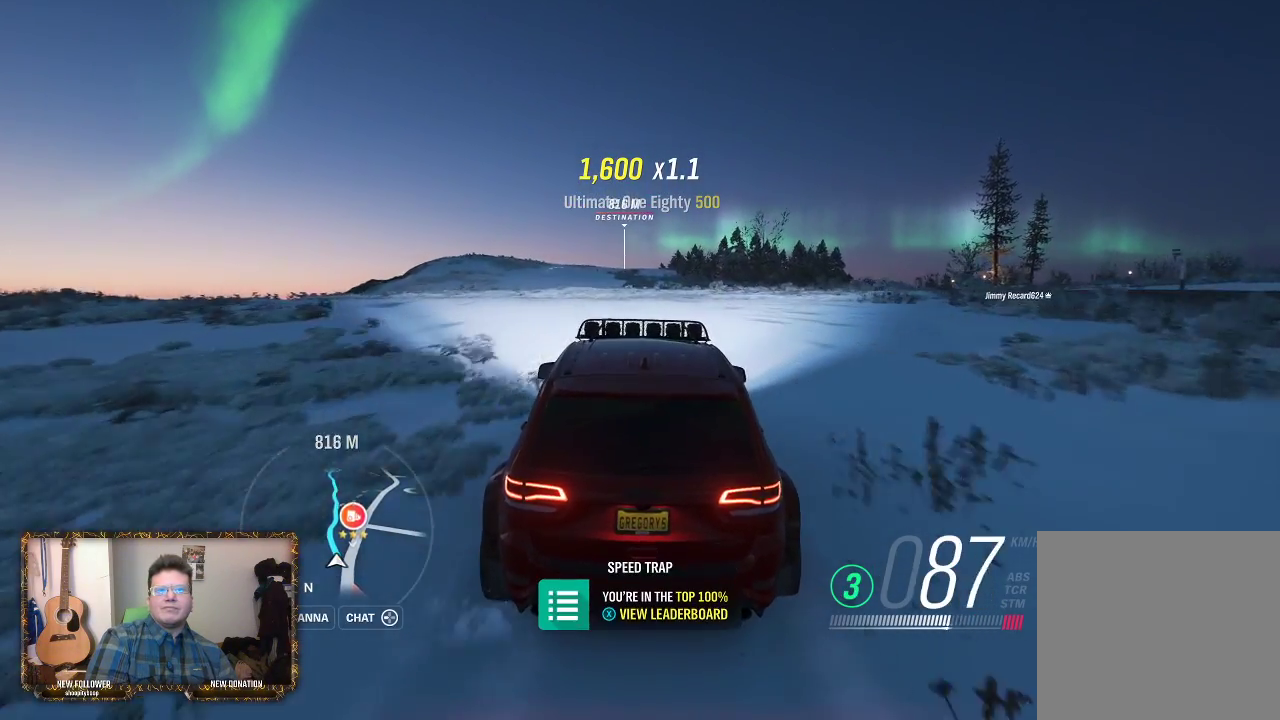
{"buttons": ["R2"], "left_stick": "left", "right_stick": "center", "events": [[267, "left_stick", "center"], [367, "left_stick", "left"]]}
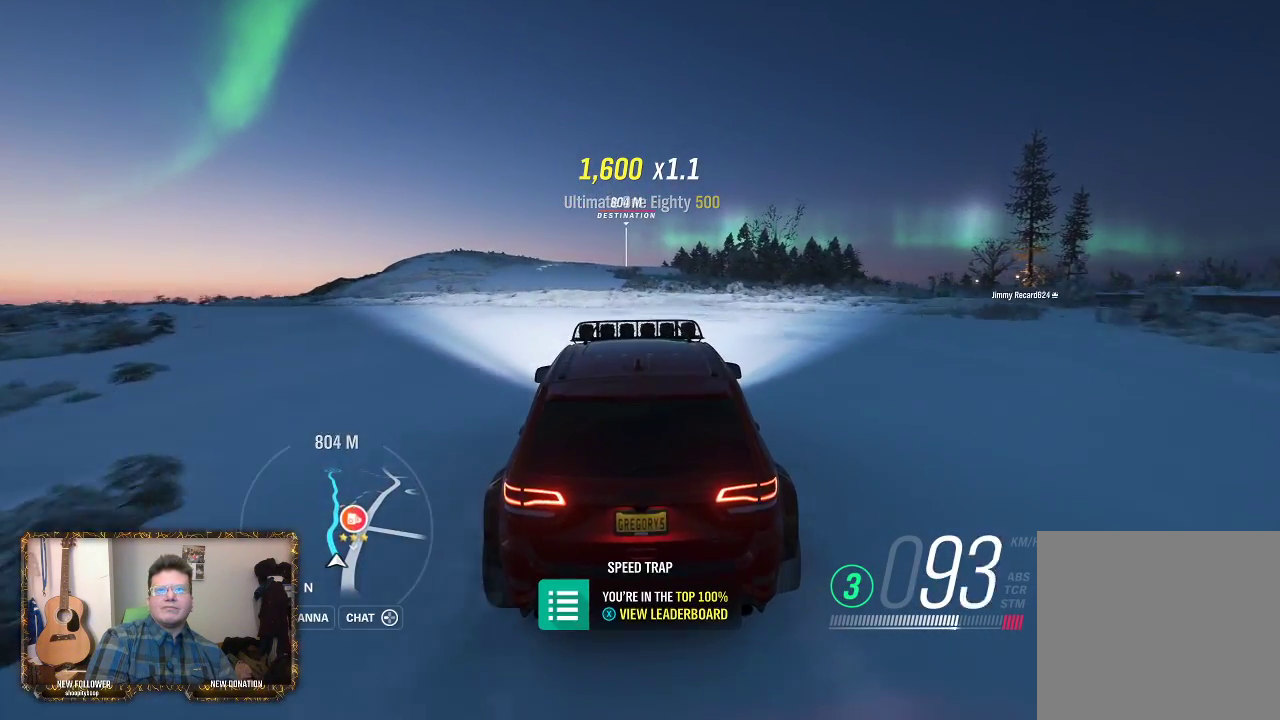
{"buttons": ["R2"], "left_stick": "left", "right_stick": "center", "events": [[217, "left_stick", "center"], [267, "left_stick", "left"]]}
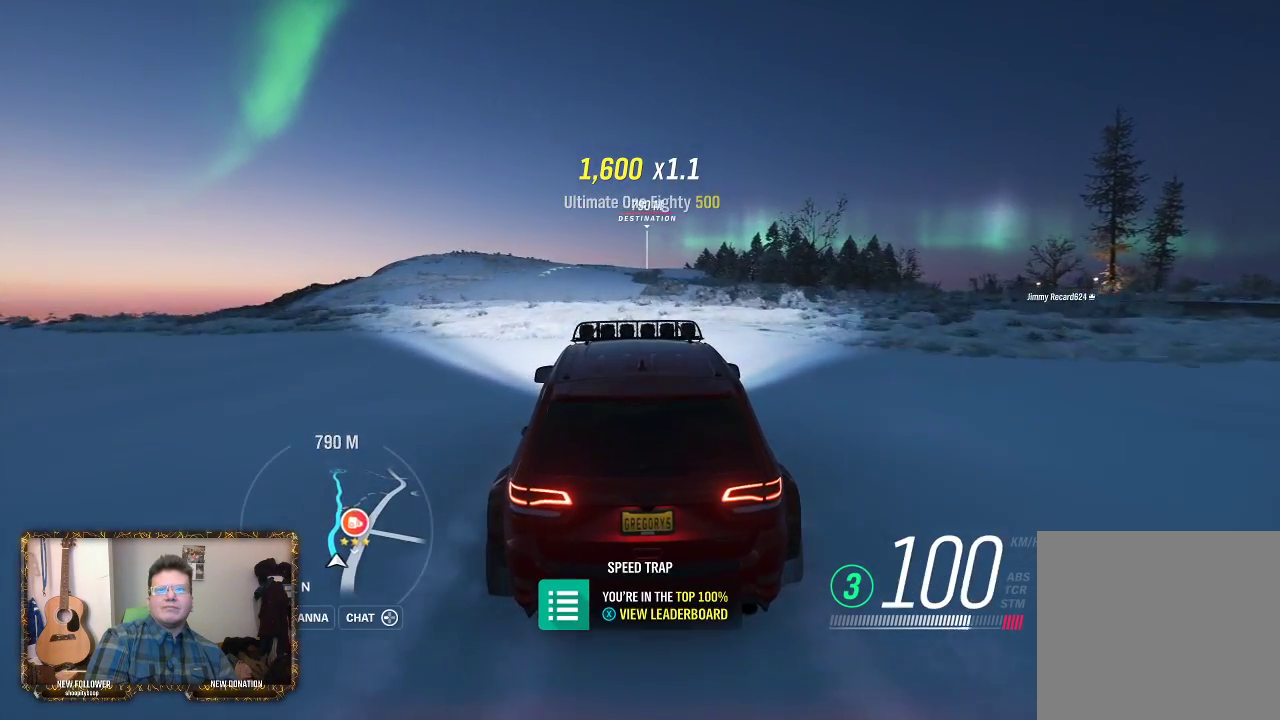
{"buttons": ["R2"], "left_stick": "left", "right_stick": "center", "events": [[167, "left_stick", "center"], [250, "left_stick", "left"]]}
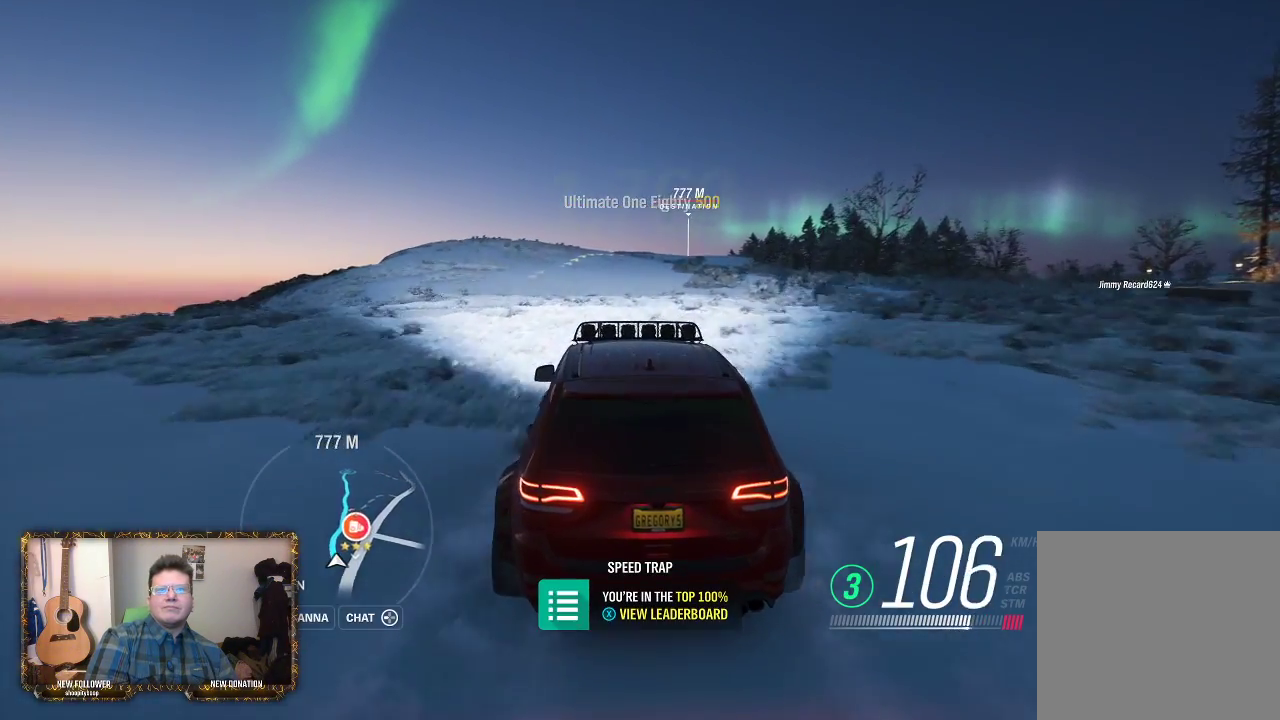
{"buttons": ["R2"], "left_stick": "center", "right_stick": "center", "events": [[17, "left_stick", "center"], [233, "left_stick", "right"], [500, "left_stick", "center"]]}
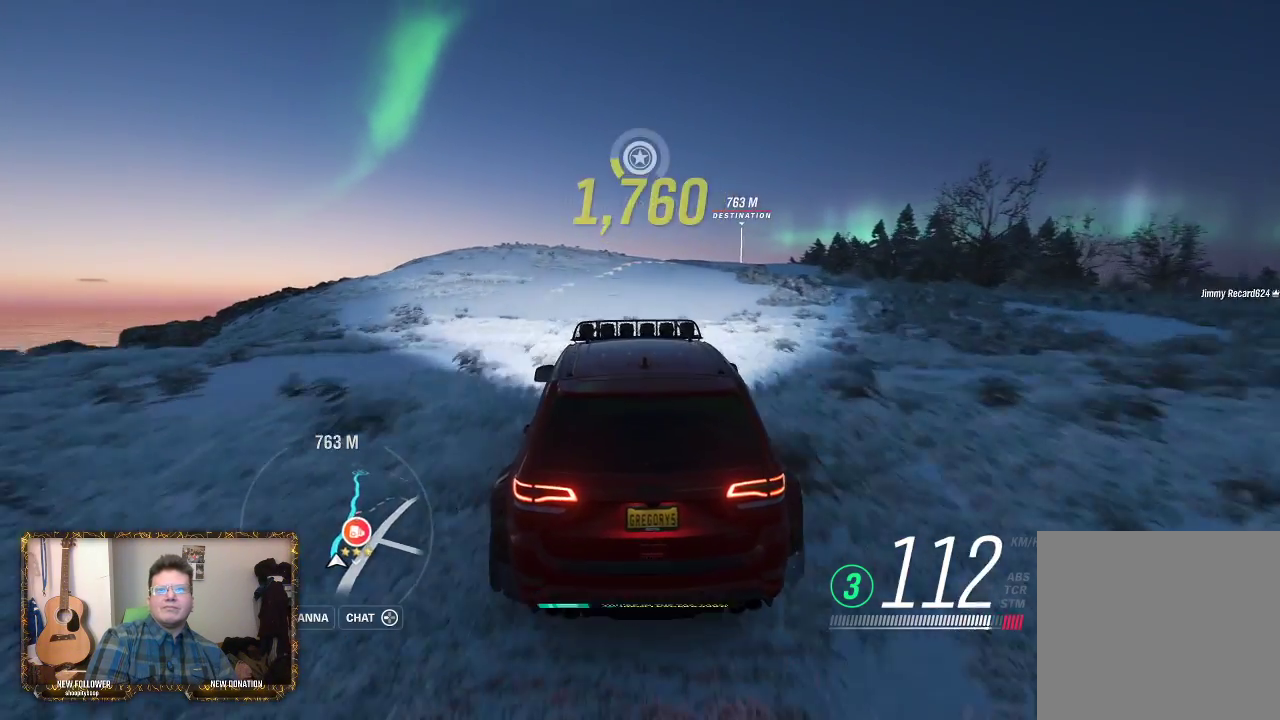
{"buttons": ["R2"], "left_stick": "center", "right_stick": "center", "events": [[133, "left_stick", "right"], [367, "left_stick", "center"]]}
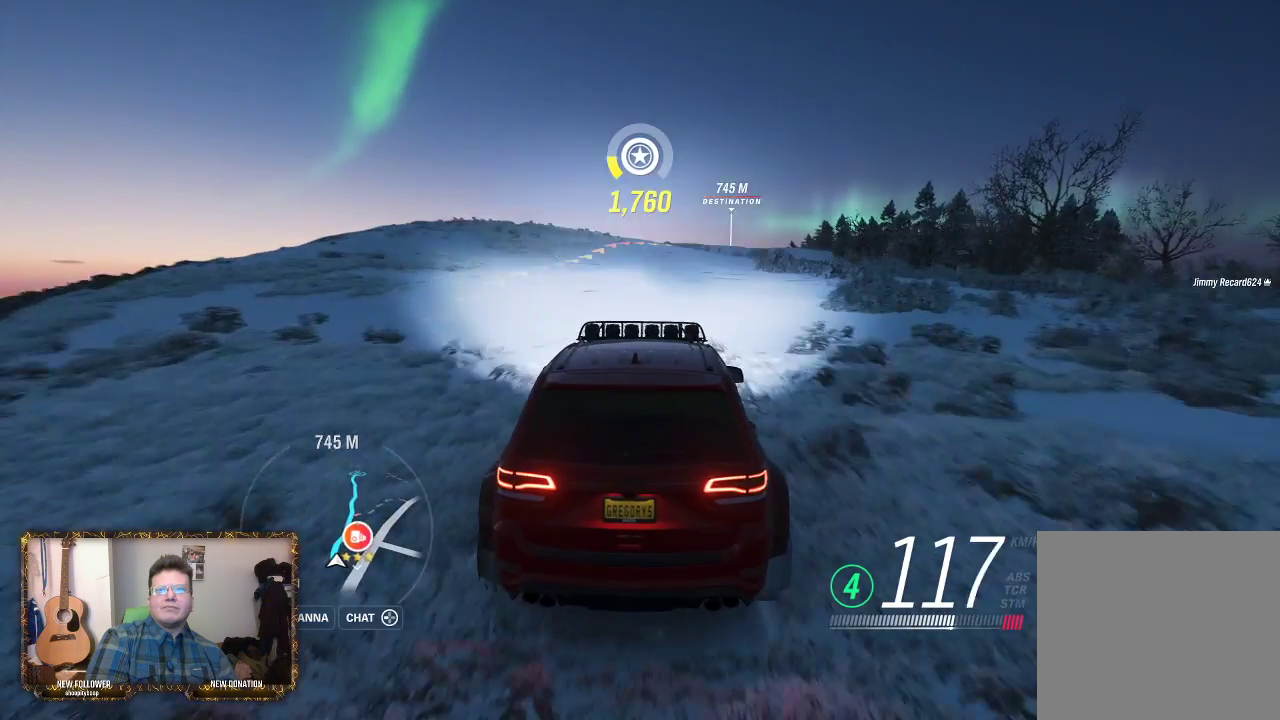
{"buttons": ["R2"], "left_stick": "left", "right_stick": "center", "events": [[33, "left_stick", "right"], [200, "left_stick", "up-right"], [300, "left_stick", "center"], [417, "left_stick", "left"]]}
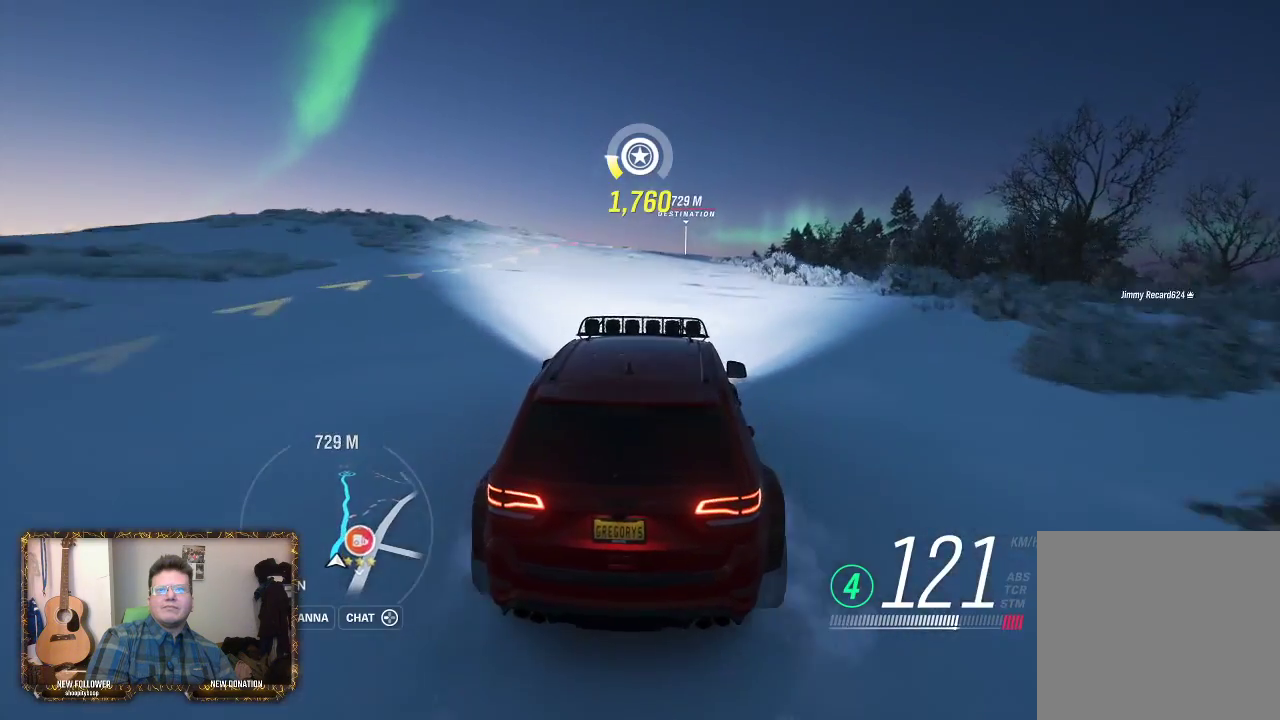
{"buttons": ["R2"], "left_stick": "center", "right_stick": "center", "events": [[83, "left_stick", "center"], [267, "left_stick", "left"], [483, "left_stick", "center"]]}
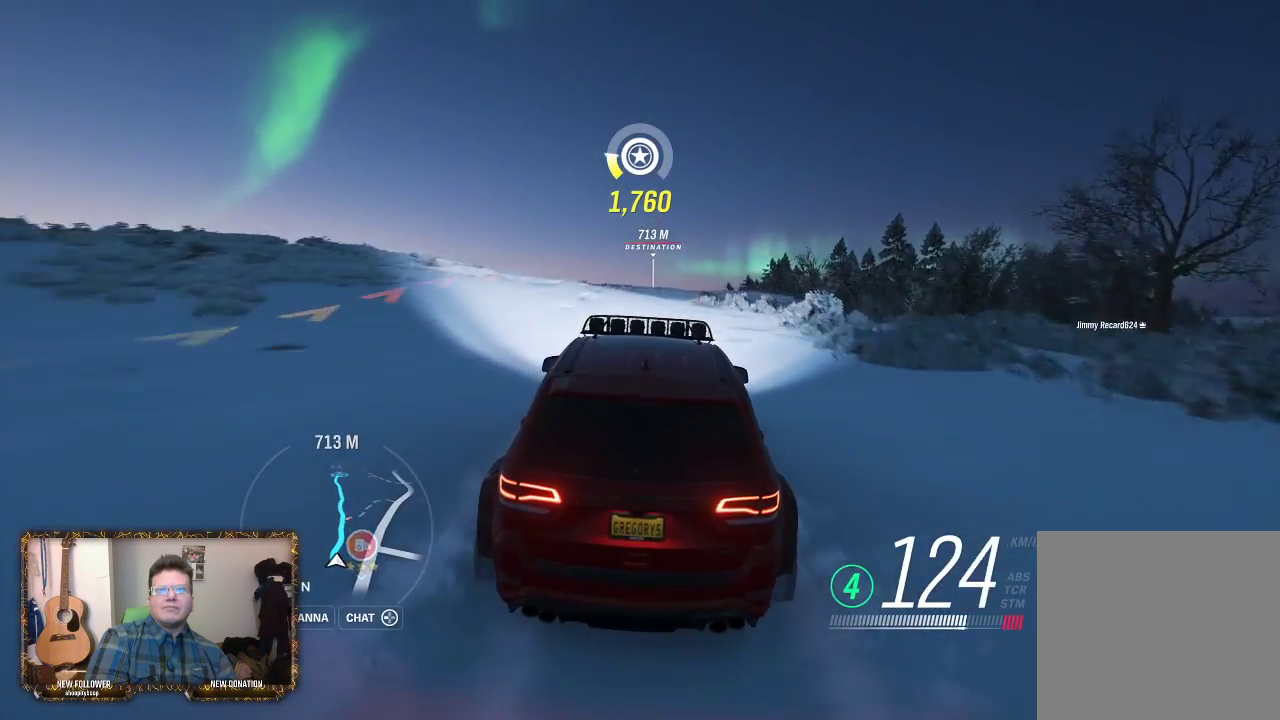
{"buttons": ["R2"], "left_stick": "left", "right_stick": "center", "events": [[133, "left_stick", "right"], [317, "left_stick", "center"], [400, "left_stick", "left"]]}
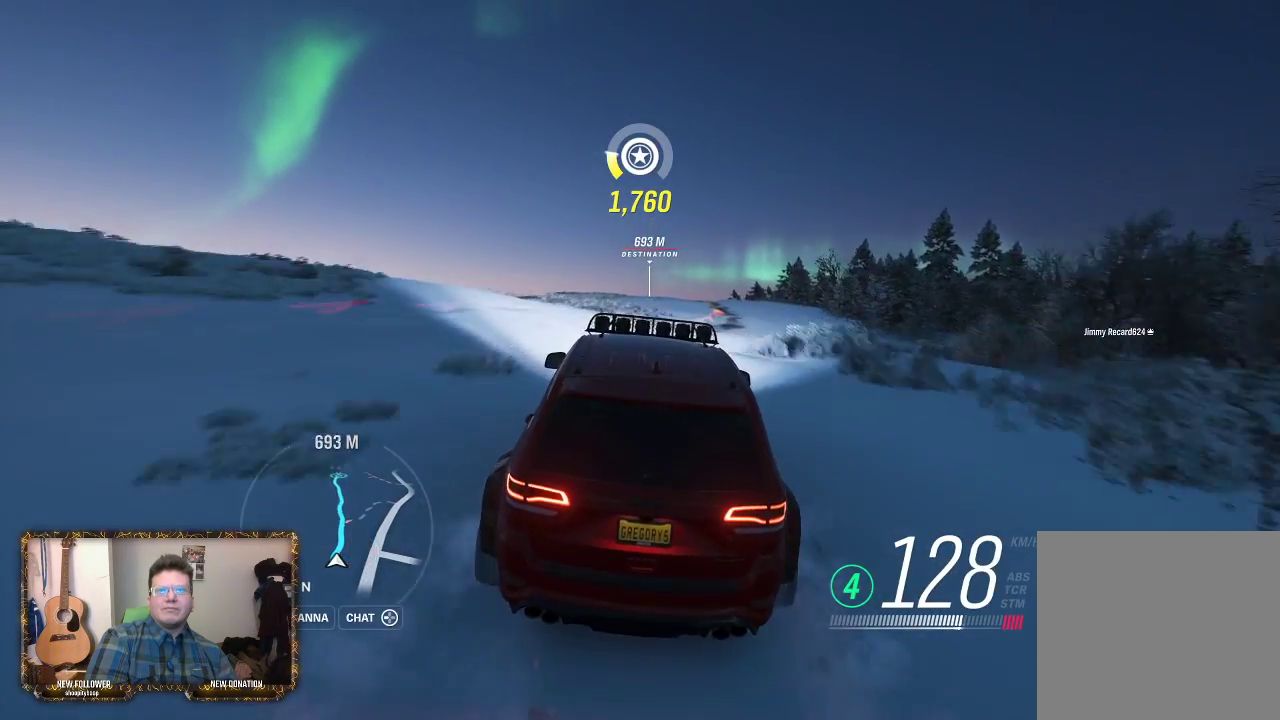
{"buttons": [], "left_stick": "right", "right_stick": "center", "events": [[67, "left_stick", "center"], [267, "left_stick", "right"], [300, "R2", "up"]]}
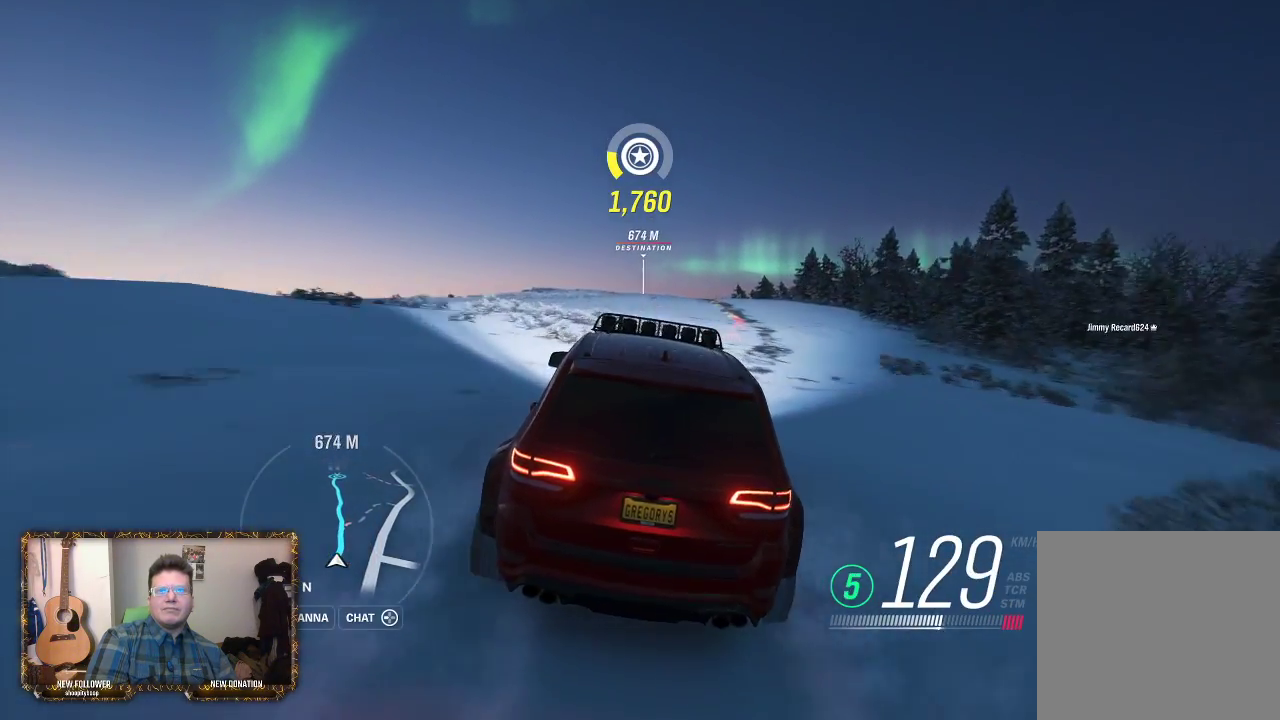
{"buttons": ["R2"], "left_stick": "center", "right_stick": "center", "events": [[67, "left_stick", "center"], [233, "R2", "down"], [267, "left_stick", "right"], [433, "left_stick", "center"]]}
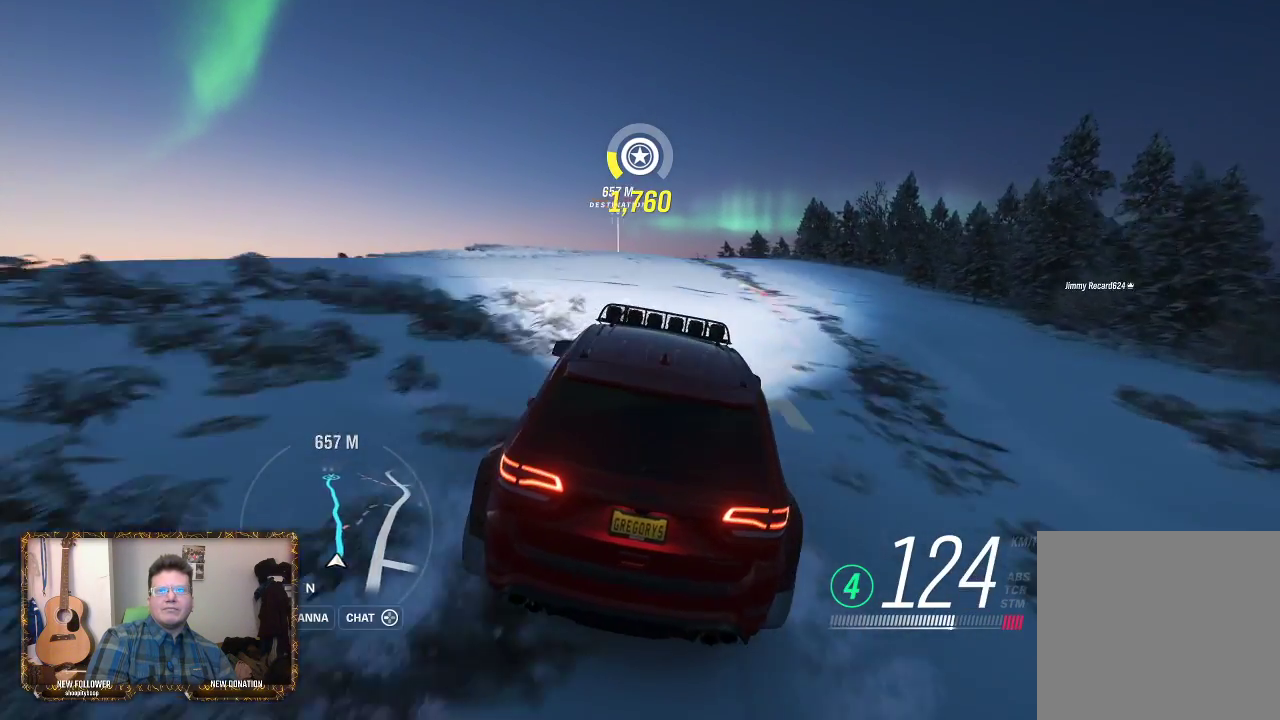
{"buttons": ["R2"], "left_stick": "center", "right_stick": "center", "events": [[33, "left_stick", "left"], [450, "left_stick", "center"]]}
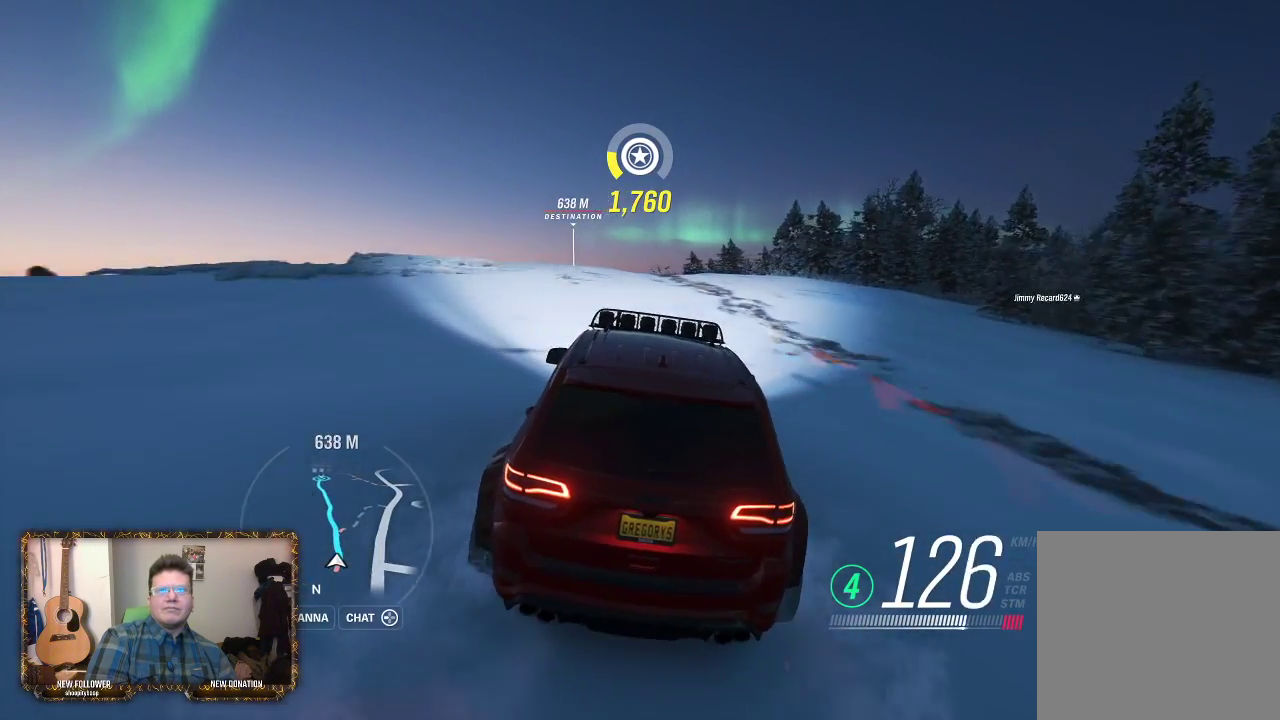
{"buttons": ["R2"], "left_stick": "center", "right_stick": "center", "events": [[317, "left_stick", "left"], [483, "left_stick", "center"]]}
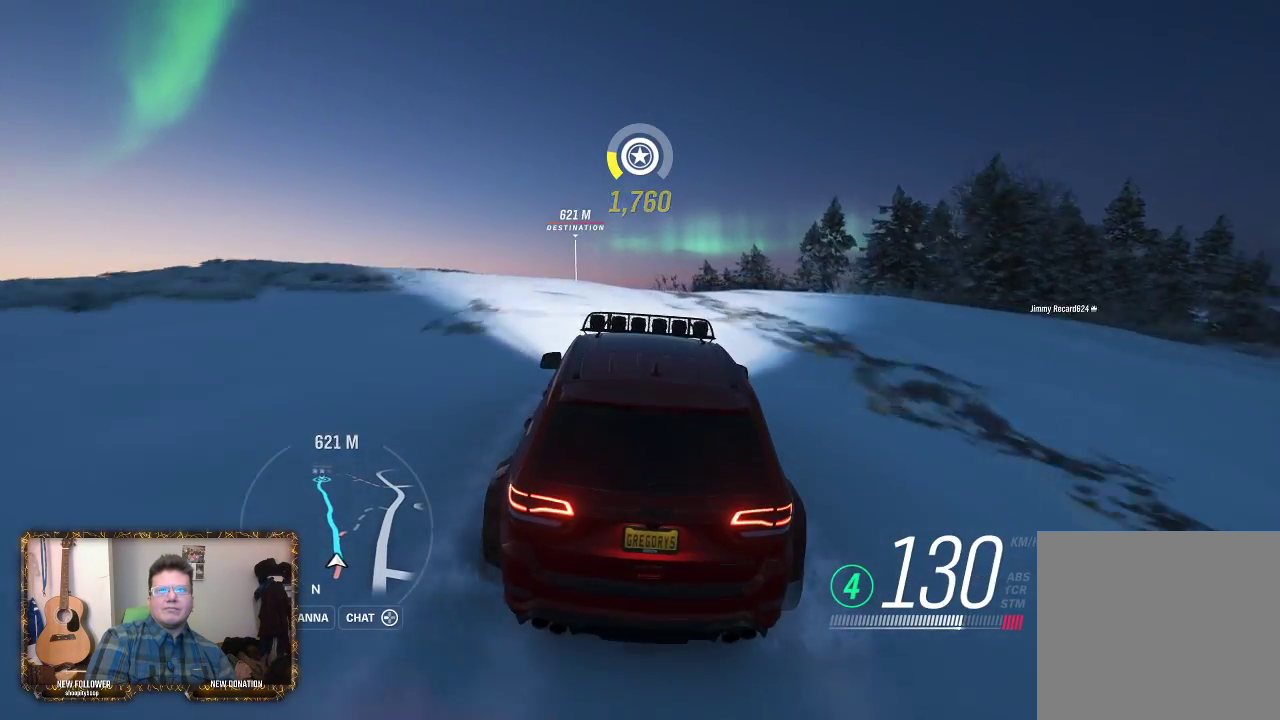
{"buttons": ["R2"], "left_stick": "center", "right_stick": "center", "events": []}
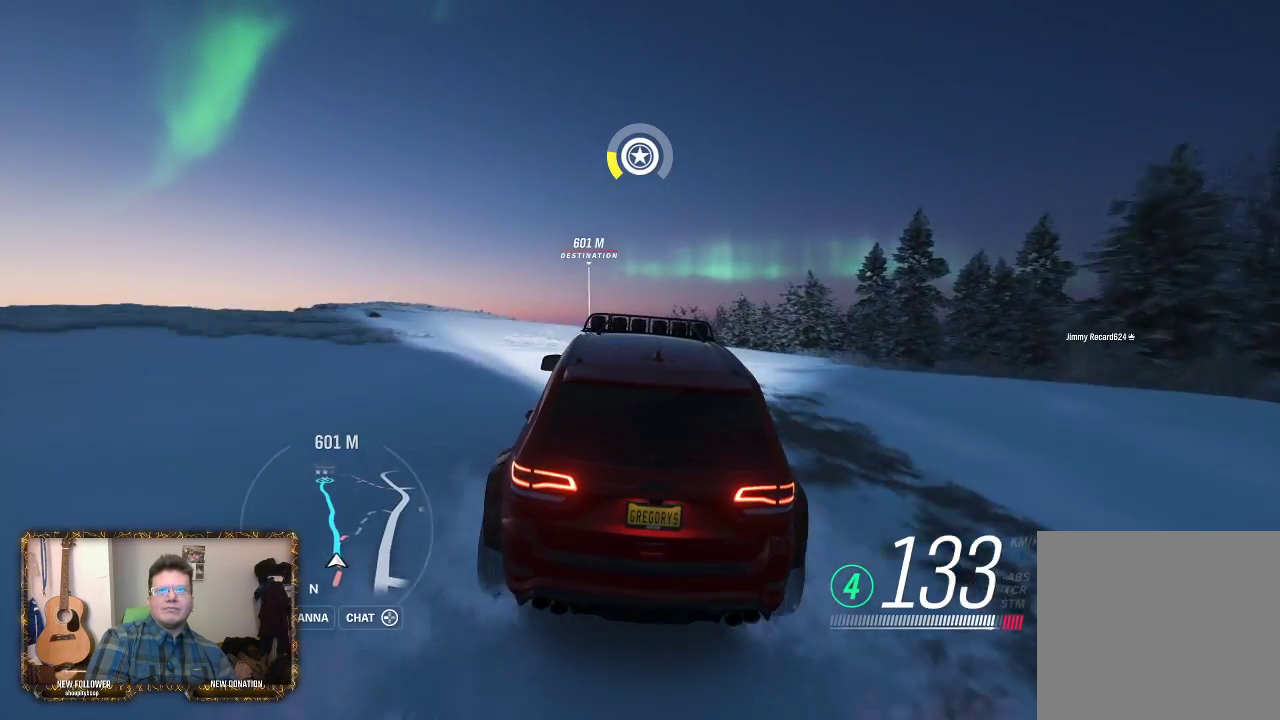
{"buttons": ["R2"], "left_stick": "center", "right_stick": "center", "events": [[200, "left_stick", "left"], [367, "left_stick", "center"]]}
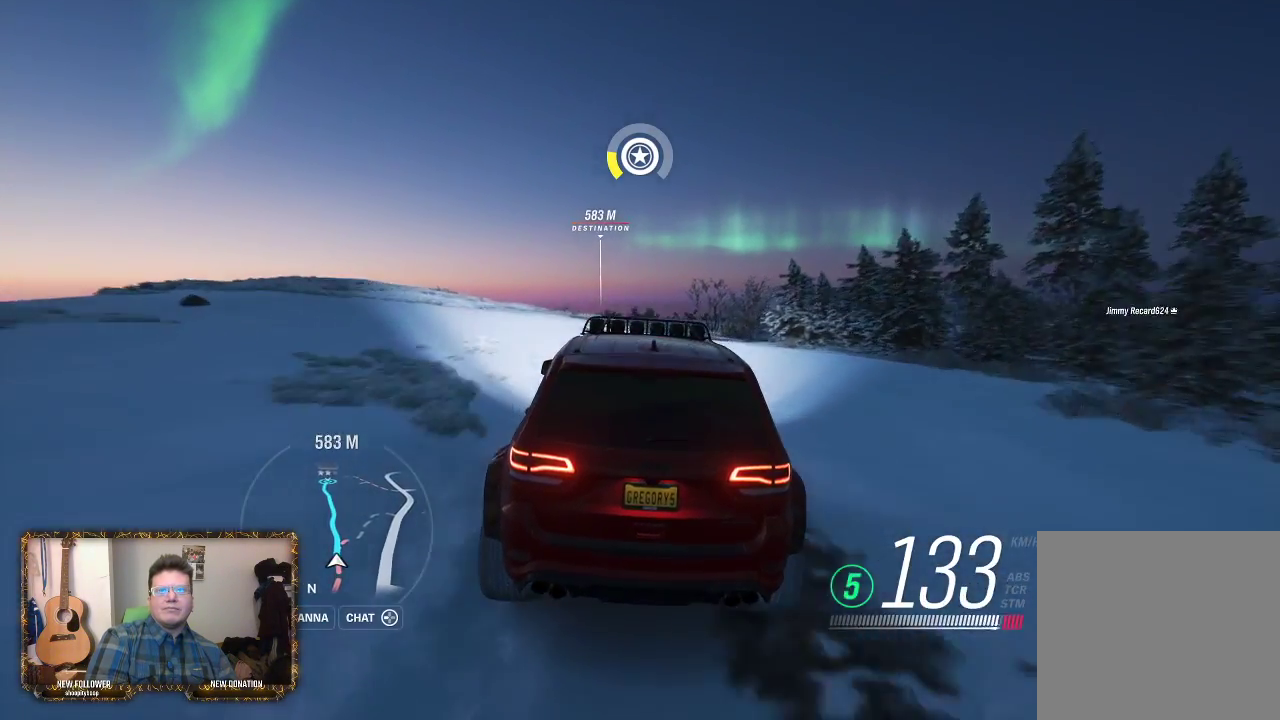
{"buttons": ["R2"], "left_stick": "center", "right_stick": "center", "events": [[133, "left_stick", "left"], [300, "left_stick", "center"]]}
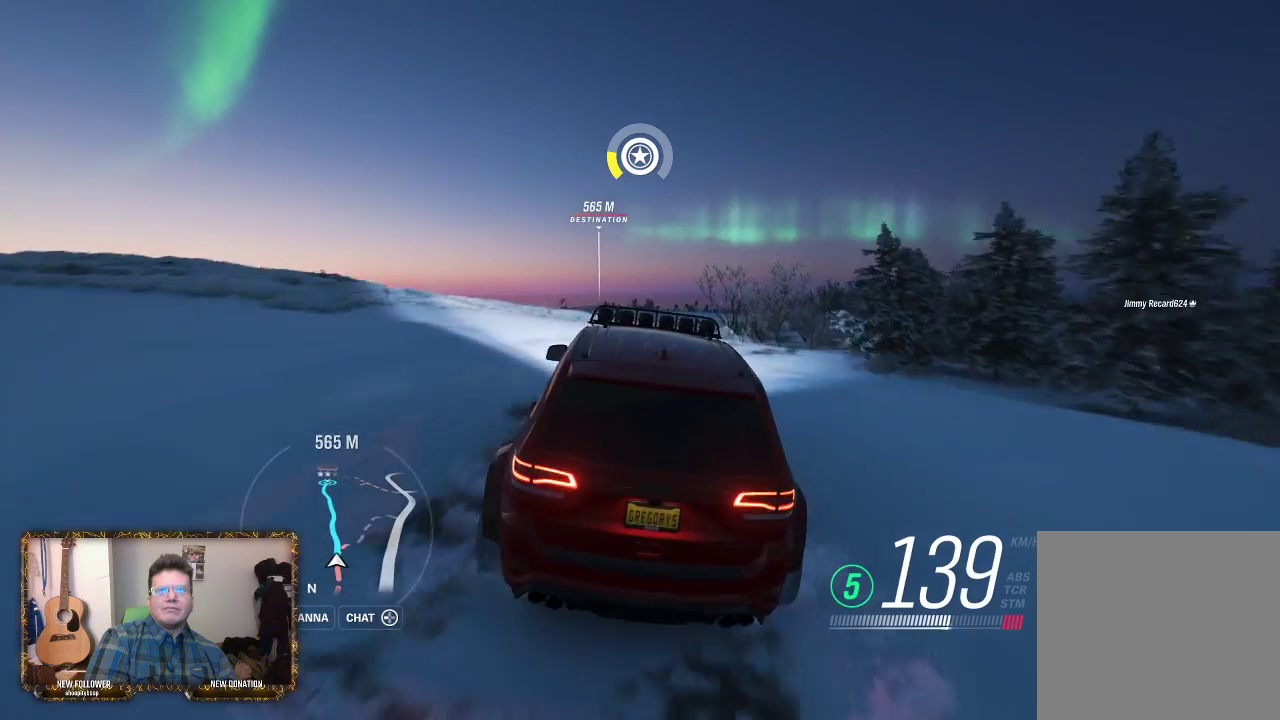
{"buttons": ["R2"], "left_stick": "center", "right_stick": "center", "events": []}
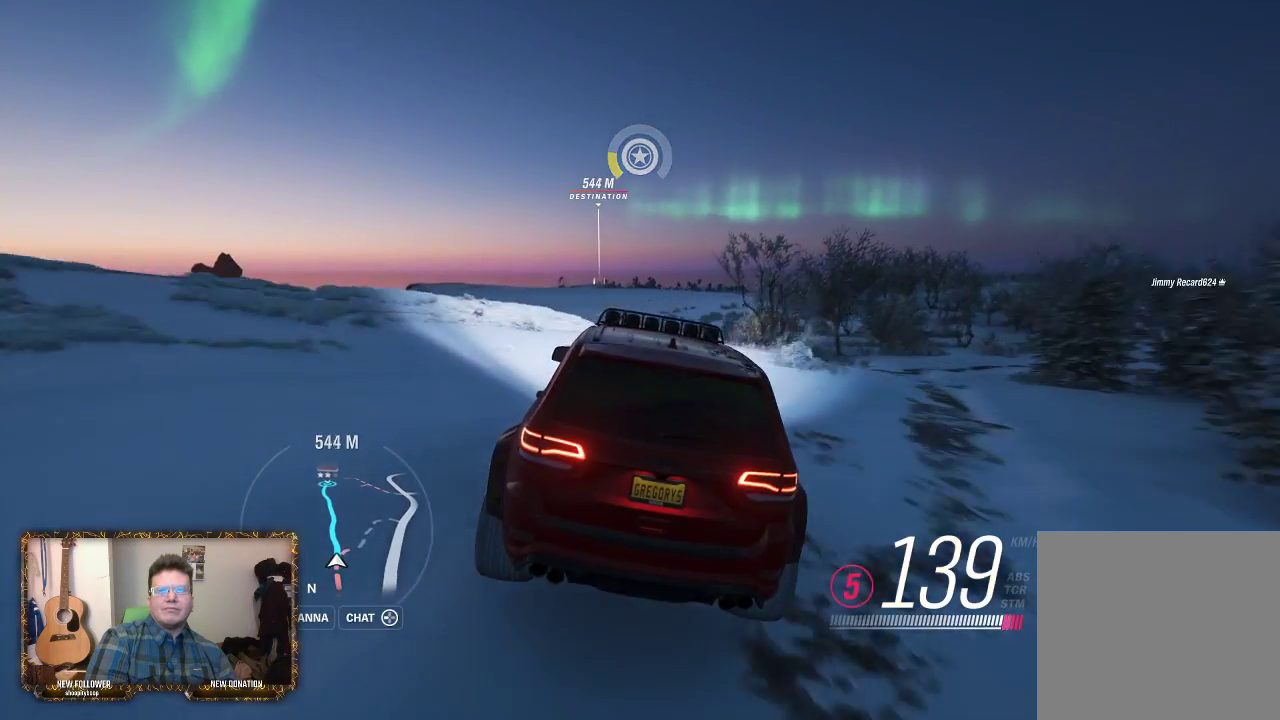
{"buttons": ["R2"], "left_stick": "center", "right_stick": "center", "events": []}
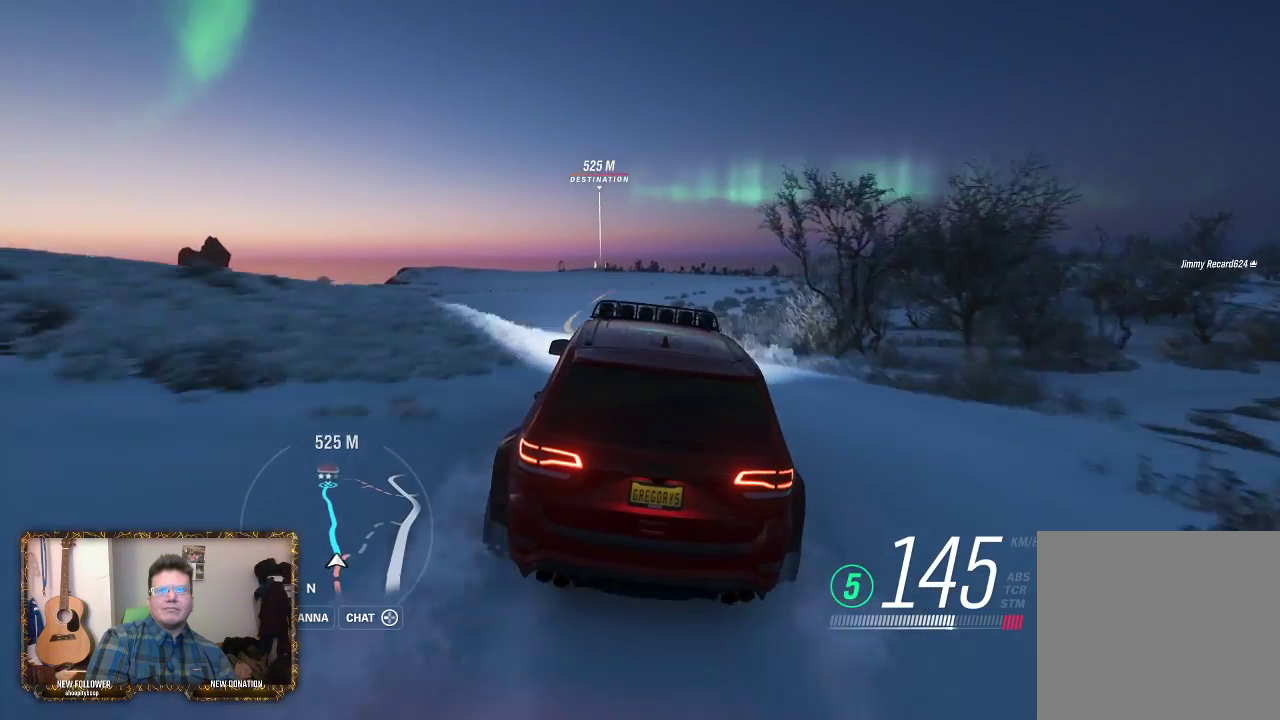
{"buttons": [], "left_stick": "left", "right_stick": "center", "events": [[150, "R2", "up"], [217, "left_stick", "left"]]}
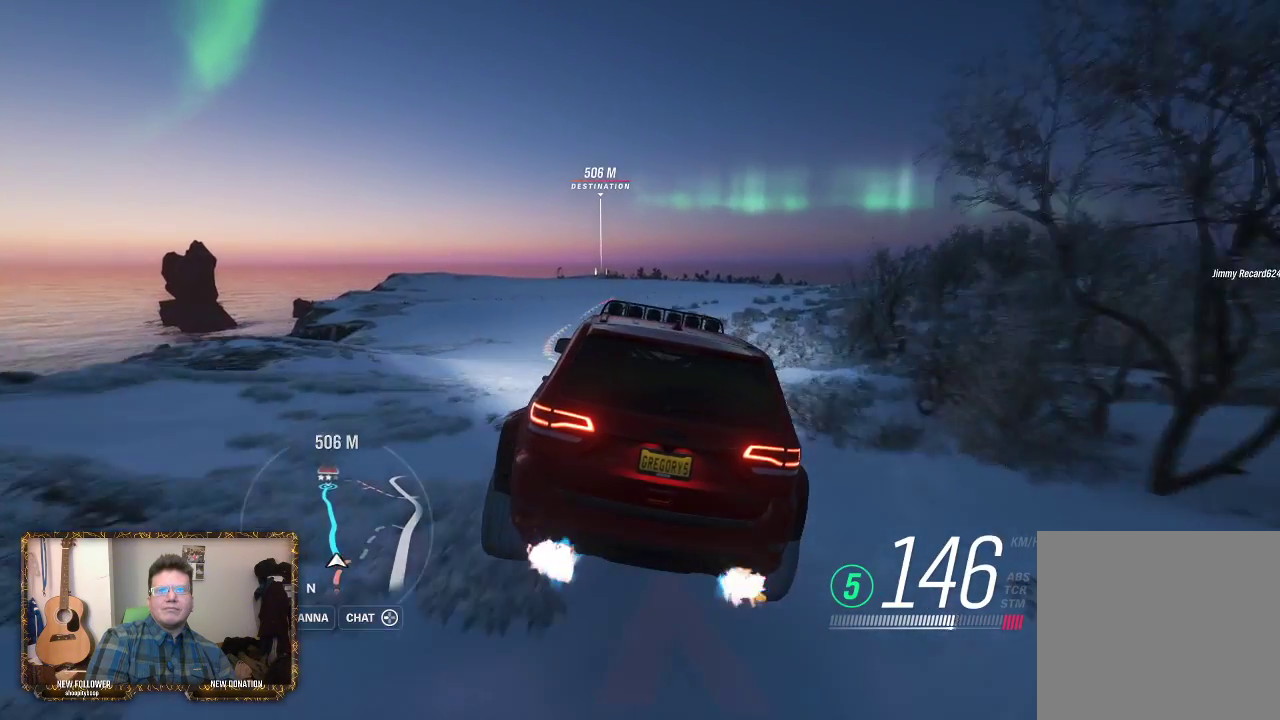
{"buttons": ["R2"], "left_stick": "center", "right_stick": "center", "events": [[317, "R2", "down"], [483, "left_stick", "center"]]}
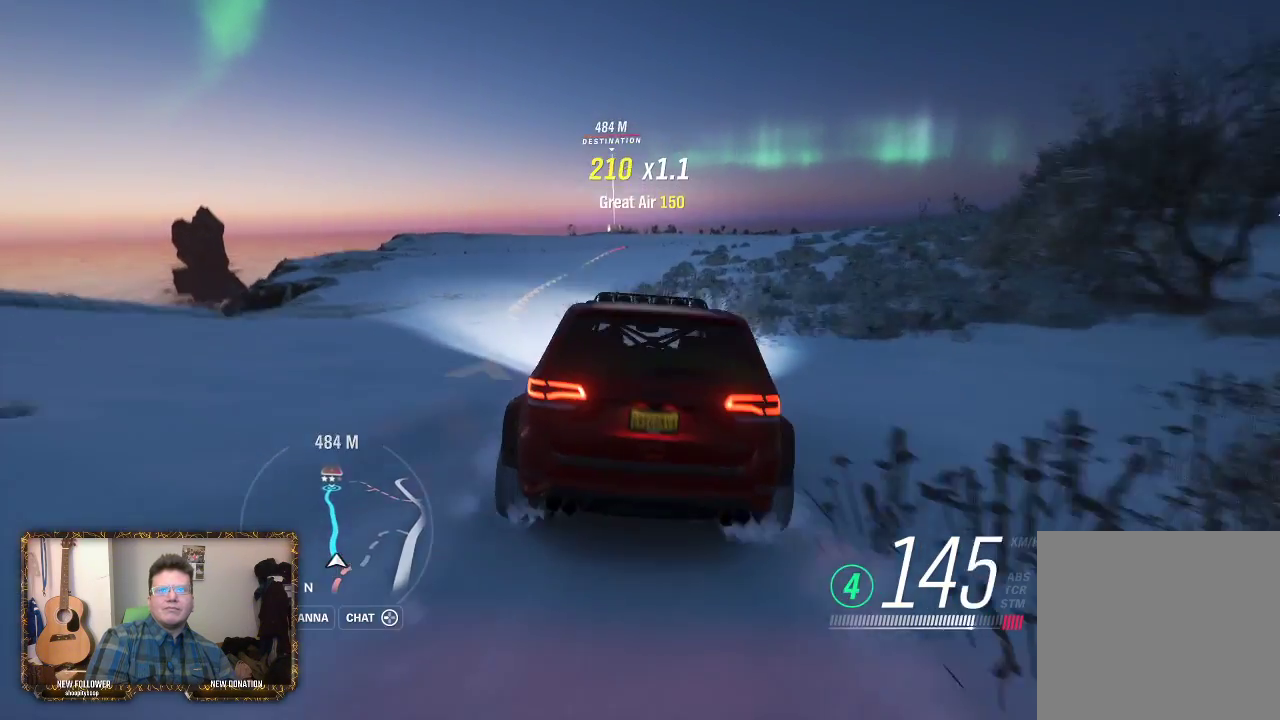
{"buttons": ["R2"], "left_stick": "center", "right_stick": "center", "events": []}